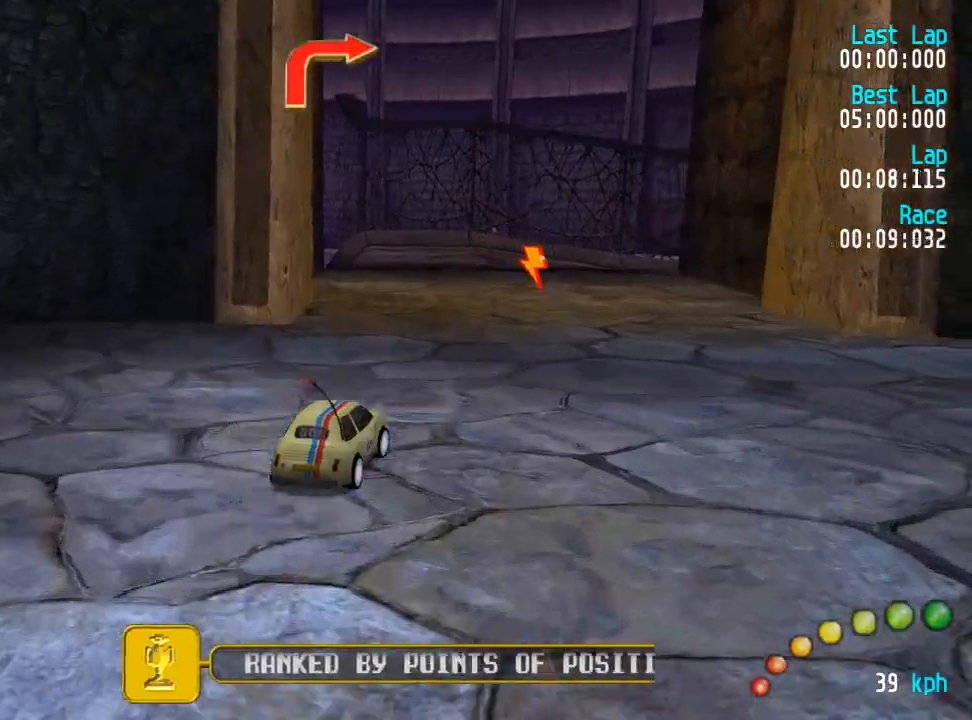
Gameplay with a controller (Xbox layout); each line is a JSON object with the inputs held at the frame after it. "events" lists button and stick changes between this image and that frame as [ms after this image, input, new state], when the widget could be followed in between.
{"buttons": ["A", "DPAD_UP", "DPAD_RIGHT"], "left_stick": "center", "right_stick": "center"}
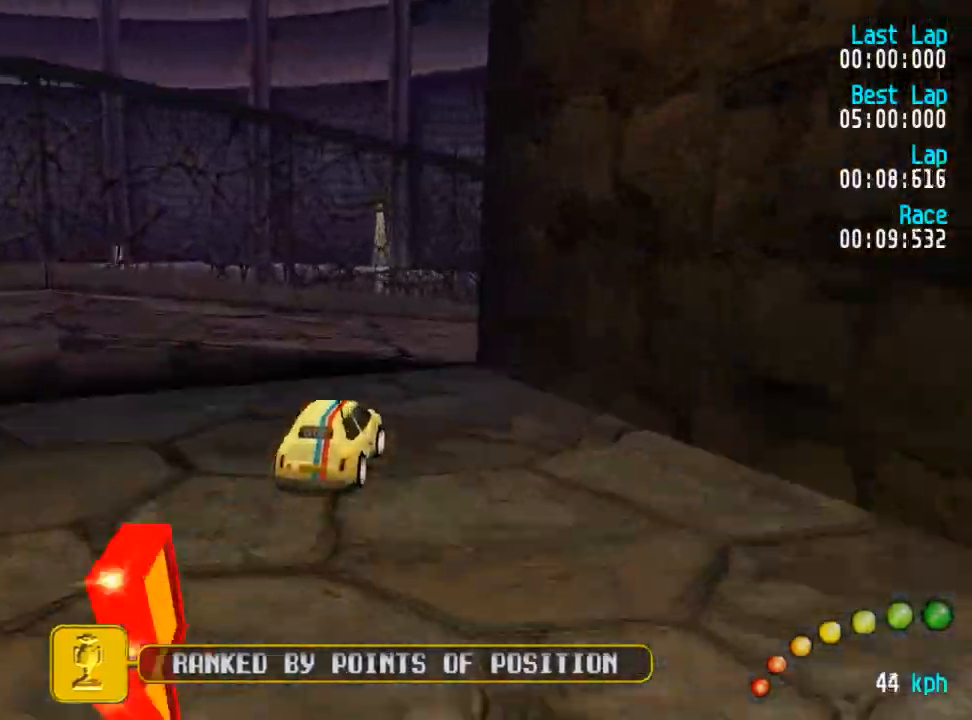
{"buttons": ["A", "DPAD_RIGHT"], "left_stick": "center", "right_stick": "center", "events": [[17, "DPAD_UP", "up"], [83, "DPAD_DOWN", "down"], [150, "DPAD_UP", "down"], [183, "DPAD_DOWN", "up"], [183, "DPAD_RIGHT", "up"], [183, "DPAD_UP", "up"], [450, "DPAD_RIGHT", "down"]]}
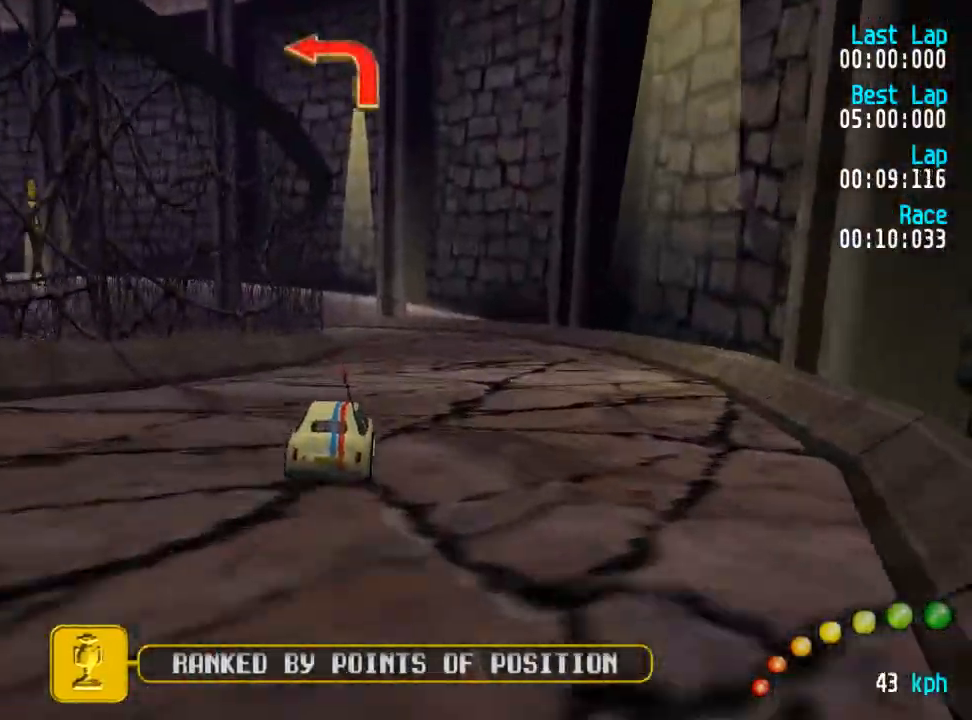
{"buttons": ["A", "DPAD_RIGHT"], "left_stick": "center", "right_stick": "center", "events": [[400, "DPAD_LEFT", "down"], [400, "DPAD_UP", "down"], [450, "DPAD_LEFT", "up"], [450, "DPAD_UP", "up"]]}
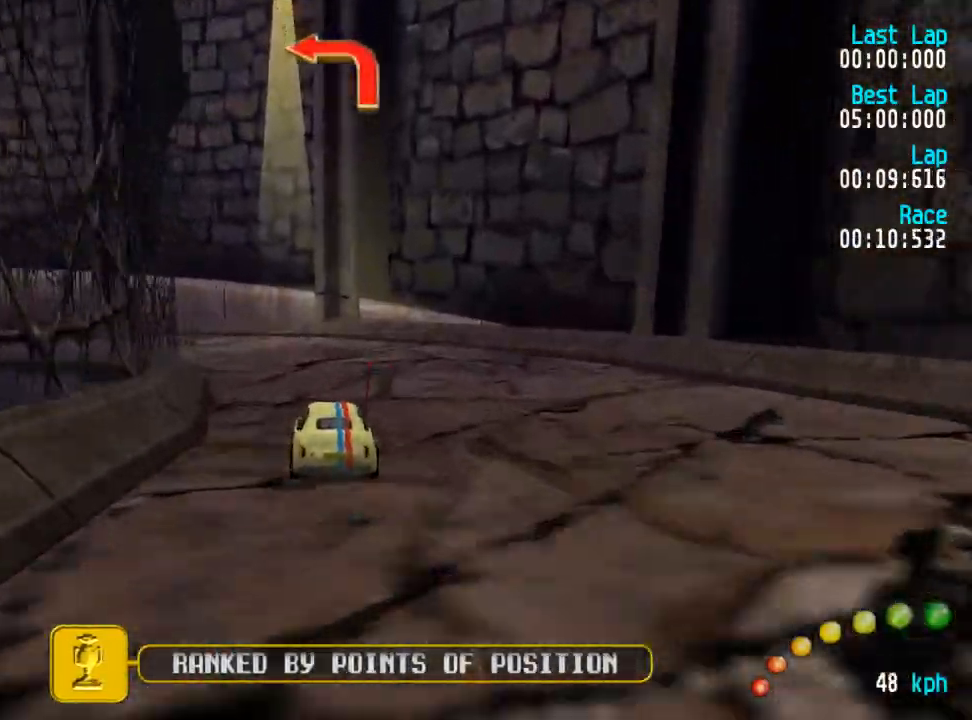
{"buttons": ["A", "DPAD_UP", "DPAD_LEFT"], "left_stick": "center", "right_stick": "center", "events": [[150, "DPAD_LEFT", "down"], [150, "DPAD_UP", "down"], [183, "DPAD_UP", "up"], [200, "DPAD_LEFT", "up"], [317, "DPAD_LEFT", "down"], [317, "DPAD_RIGHT", "up"], [317, "DPAD_UP", "down"], [367, "DPAD_UP", "up"], [417, "DPAD_LEFT", "up"], [483, "DPAD_LEFT", "down"], [500, "DPAD_UP", "down"]]}